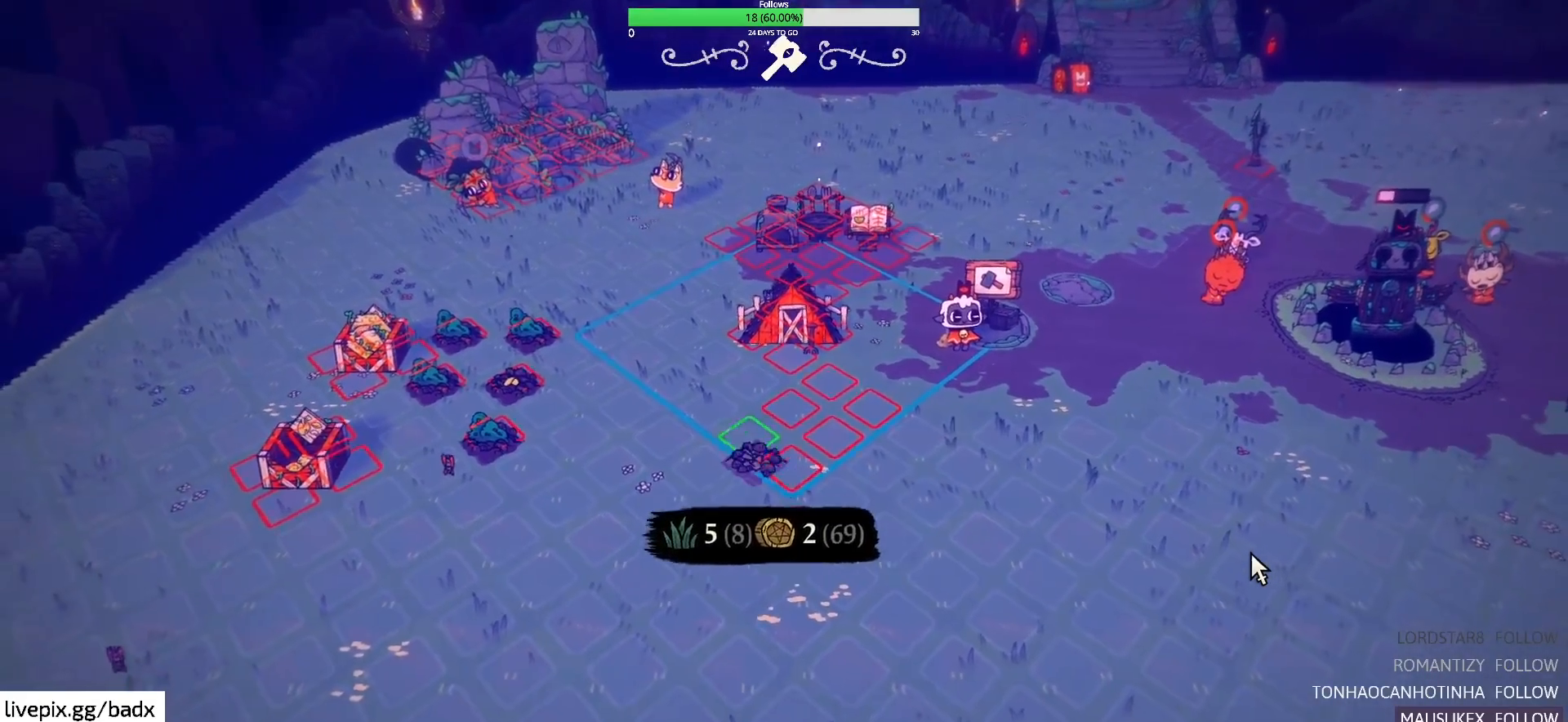
Gameplay with keyboard and mouse; each line is a JSON object with the keys and mouse buttons held at the frame after it. "events" lists presses ("down") and releases ("up") of "1", "2", "3", "4", "5", "a", "alt", "c", "ctrl", "d", "e", "f", "g", "q", "s", "shift", "space", "tab", "v", "w", "x", "mouse_left", "mouse_wheel", "mouse_right", "mouse_mb4" and "mouse_mb5" between this image and that frame as [ms after this image, input, new state], when the widget could be followed in between. "mouse_left", "mouse_wheel", "mouse_right", "mouse_mb4", "mouse_mb5" = the "left", "wheel", "right", "mb4", "mb5" buttons of the "mouse" list. No other keys are recorded. "wheel" means that the mouse wheel is clicked or scrolled. Mouse movement is not recorded.
{"keys": [], "mouse": [], "events": [[67, "a", "up"], [67, "w", "up"], [400, "e", "down"], [500, "e", "up"]]}
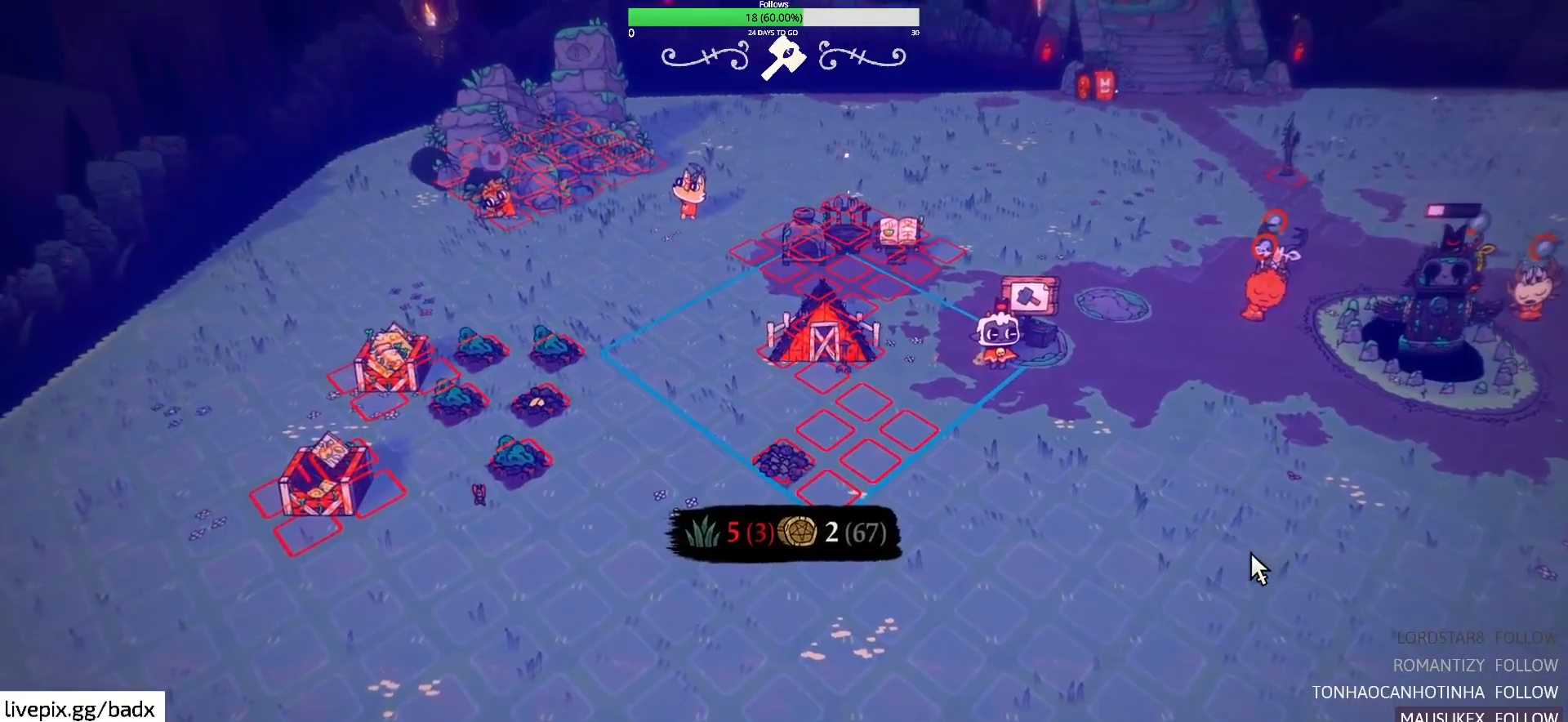
{"keys": [], "mouse": [], "events": []}
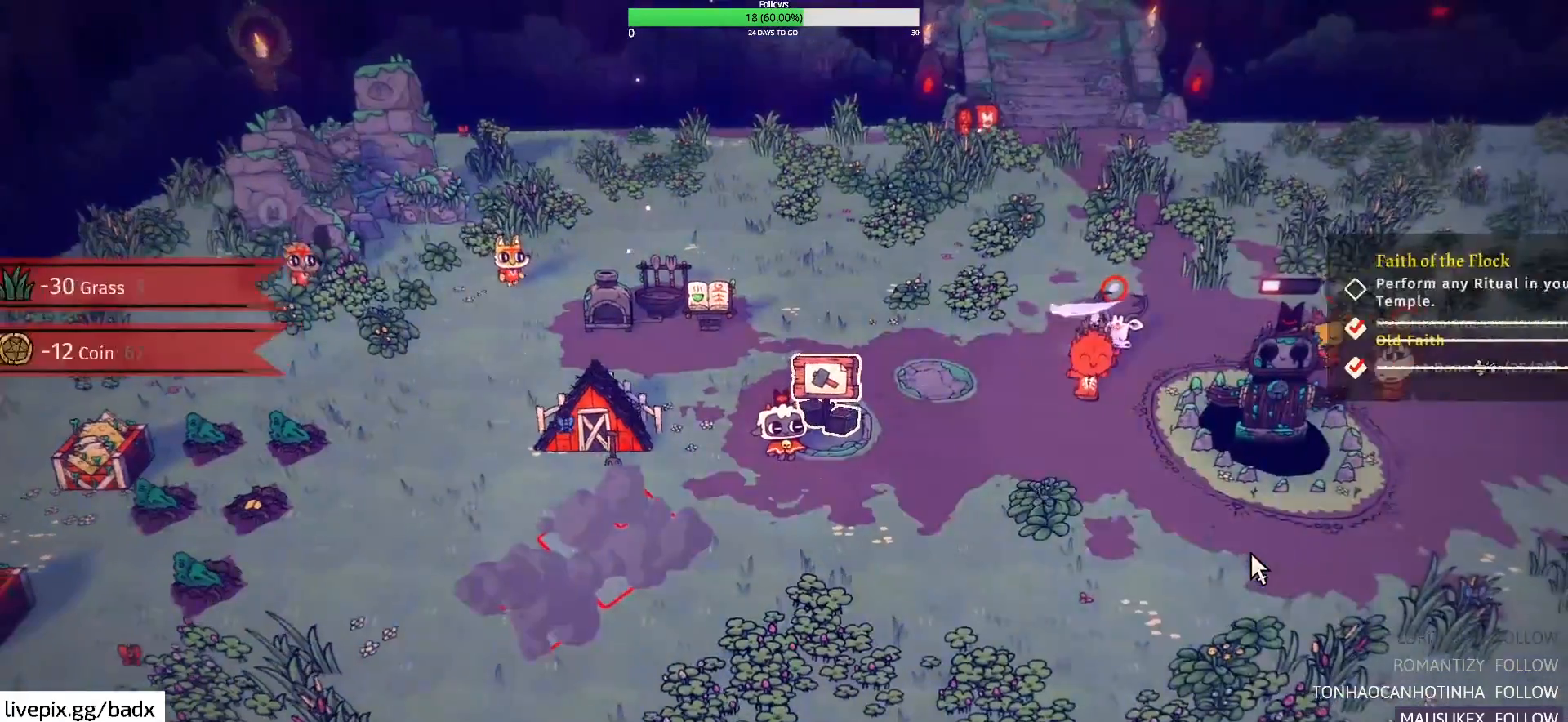
{"keys": ["a", "s"], "mouse": [], "events": [[383, "a", "down"], [433, "s", "down"]]}
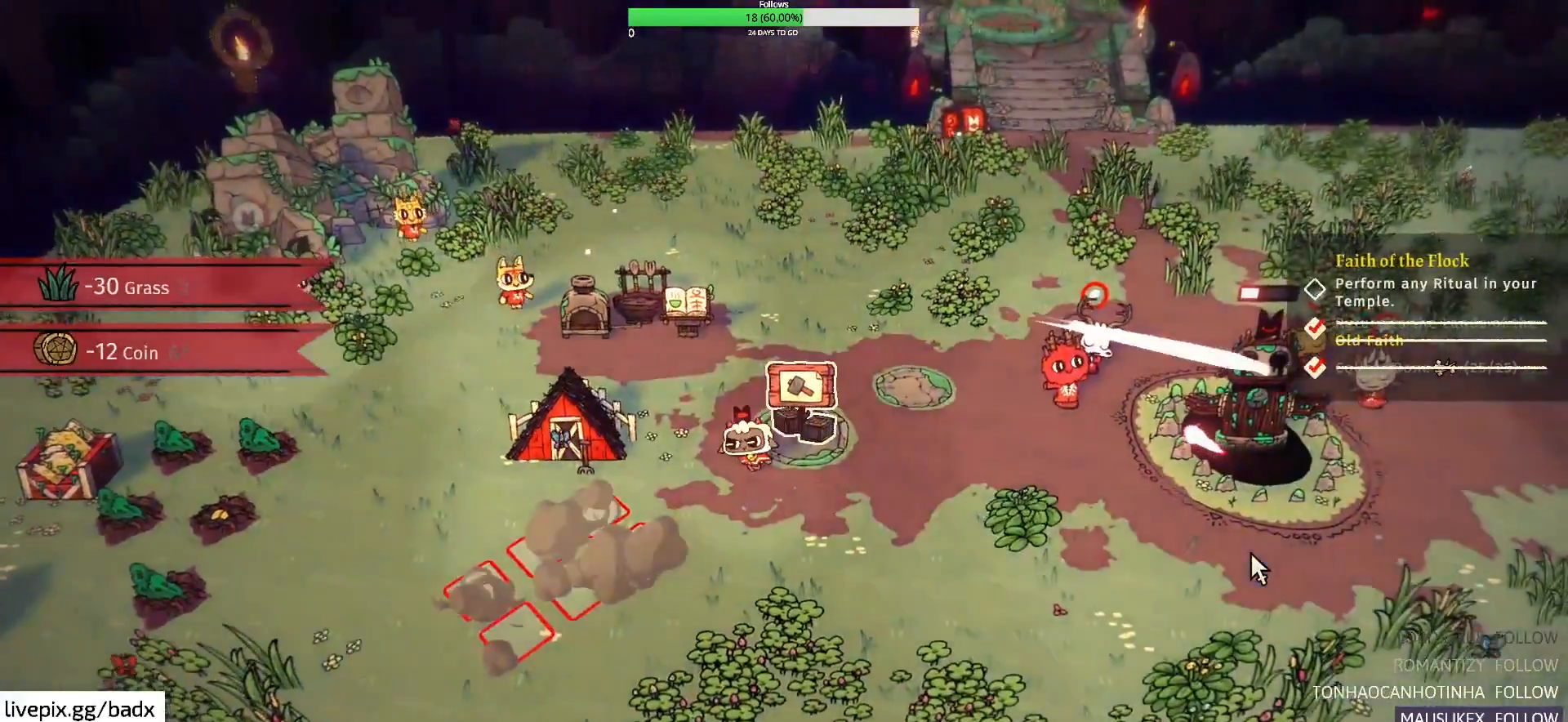
{"keys": [], "mouse": [], "events": [[450, "a", "up"], [450, "s", "up"]]}
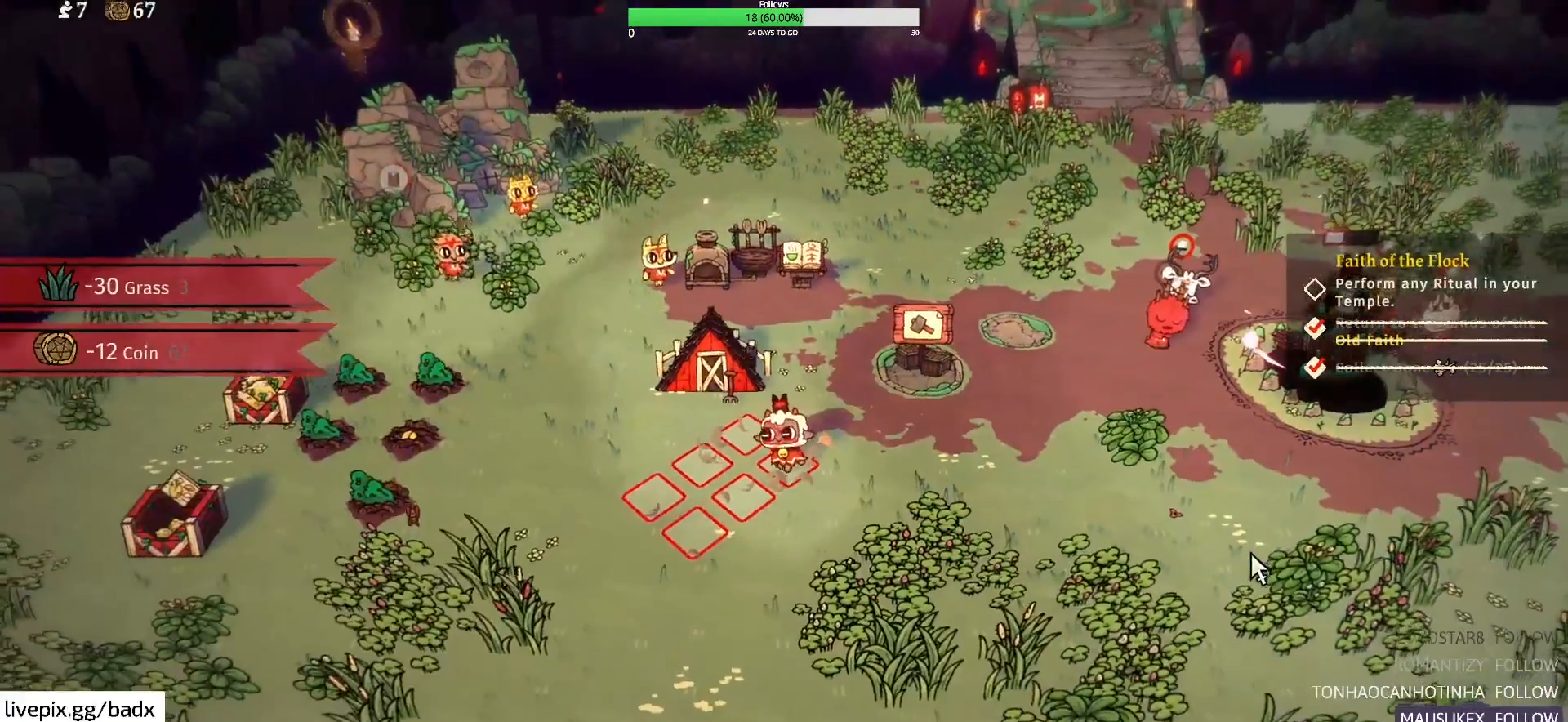
{"keys": [], "mouse": [], "events": []}
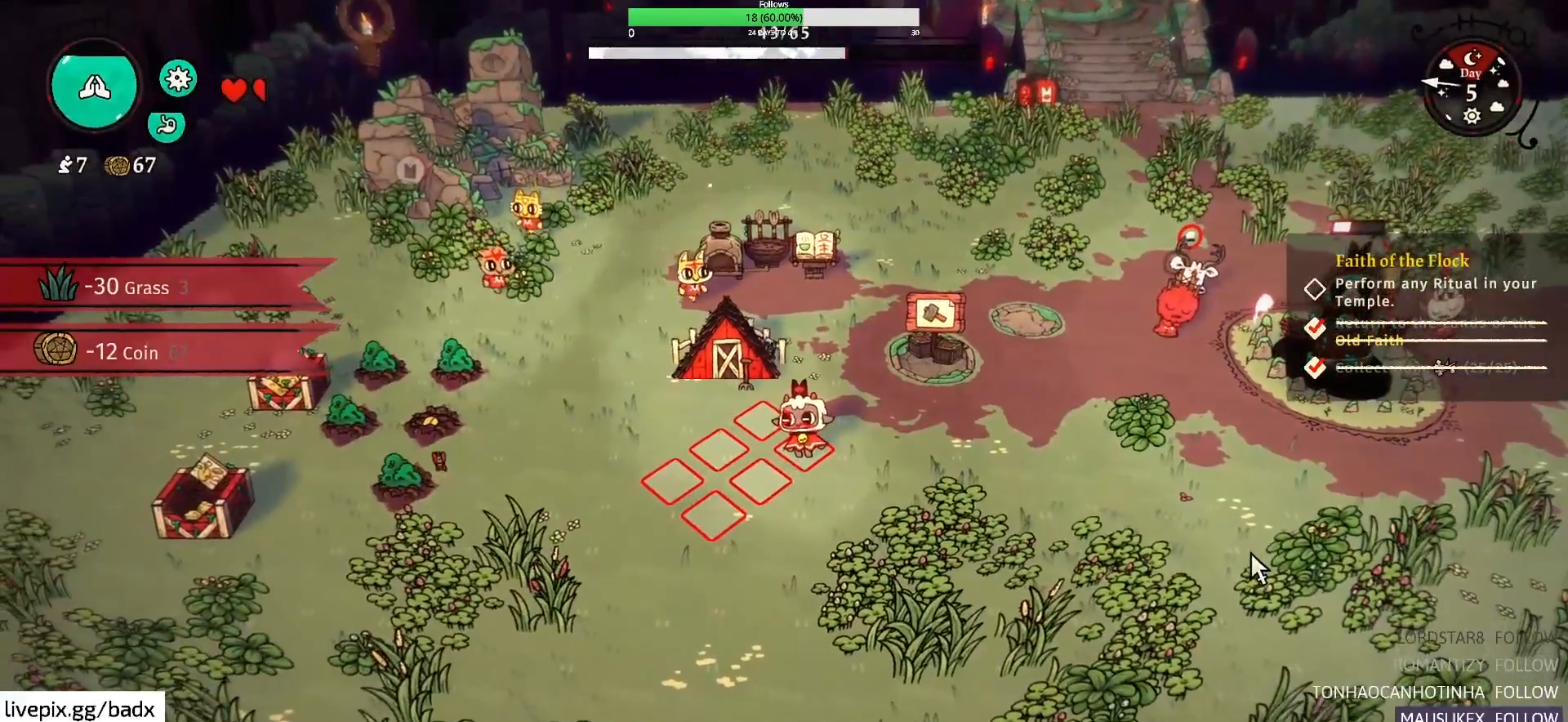
{"keys": ["d"], "mouse": [], "events": [[300, "d", "down"]]}
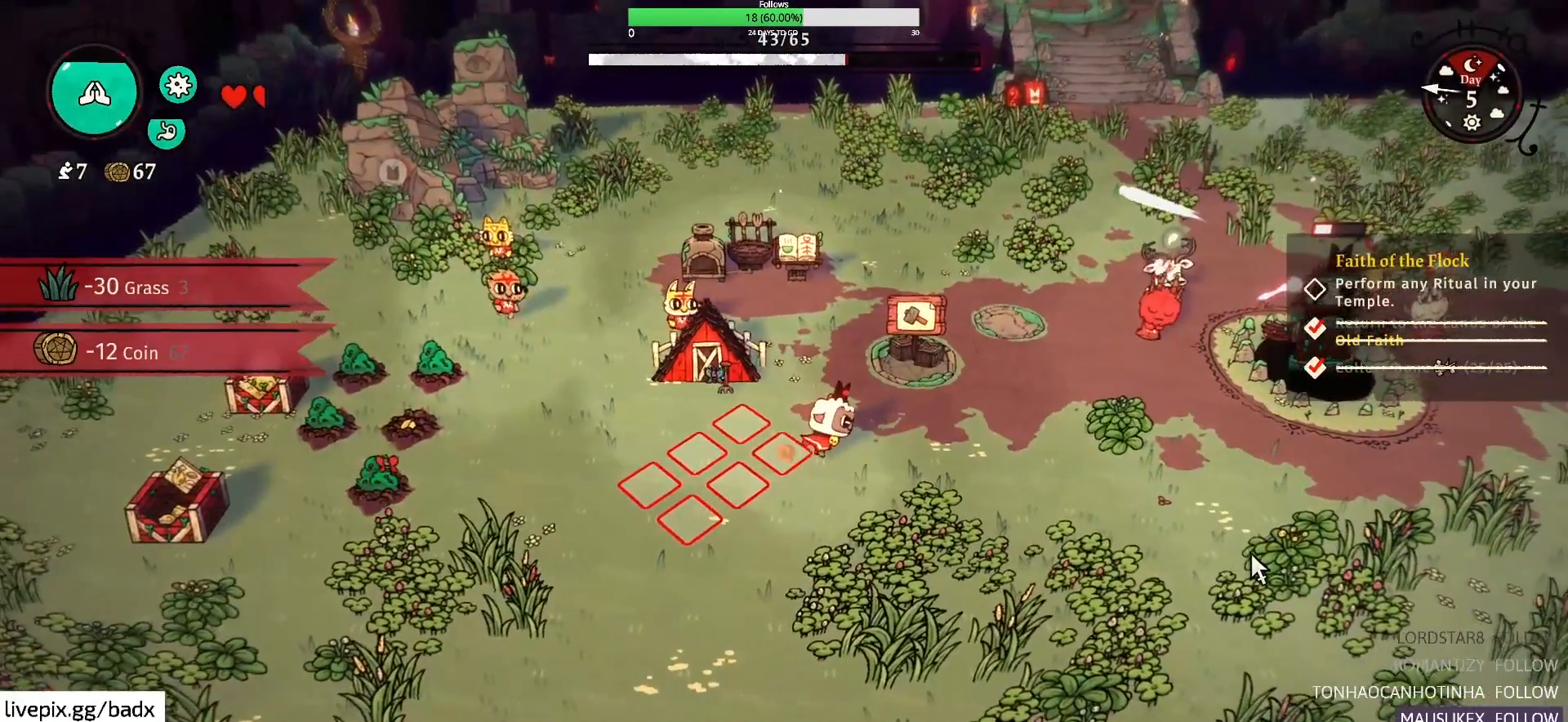
{"keys": [], "mouse": [], "events": [[167, "w", "down"], [450, "d", "up"], [450, "w", "up"]]}
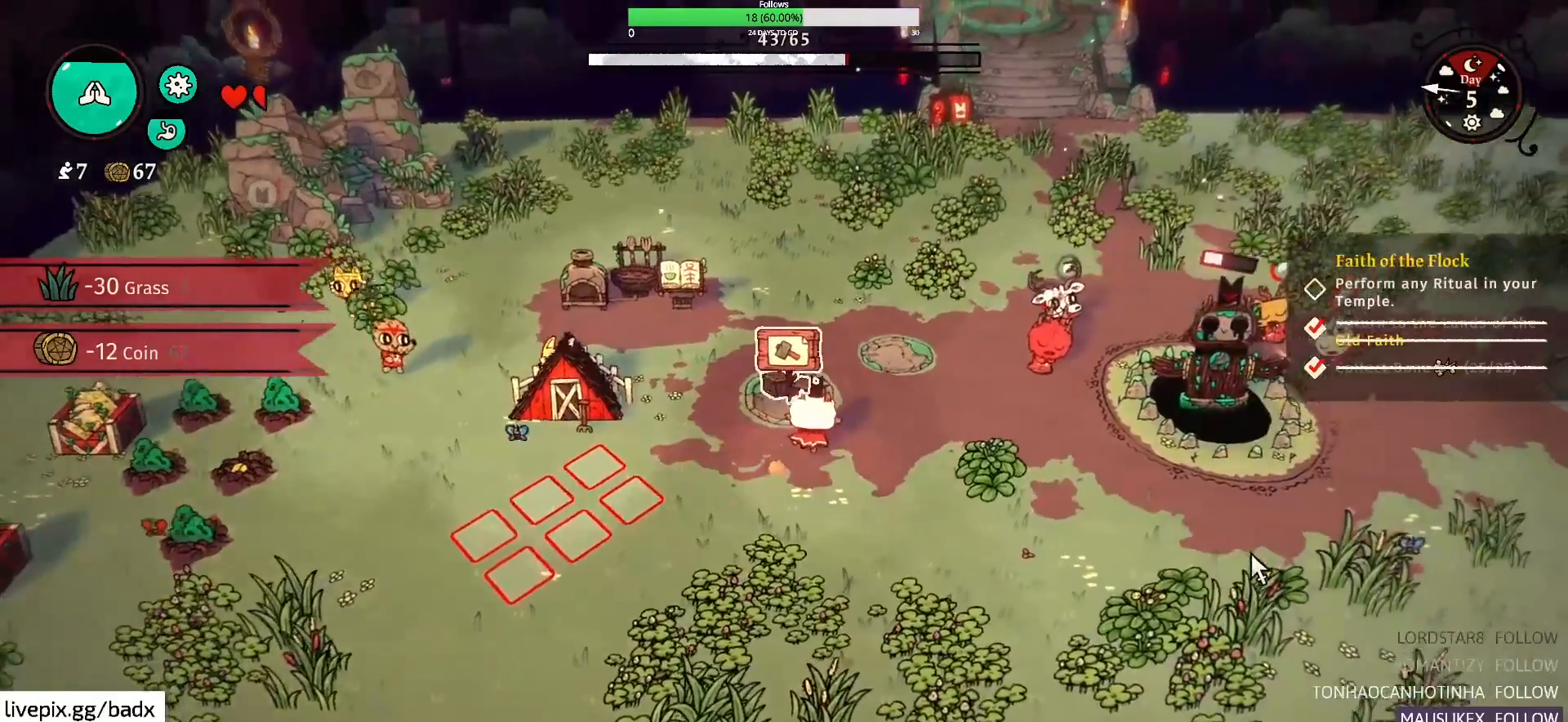
{"keys": [], "mouse": [], "events": [[83, "e", "down"], [133, "e", "up"]]}
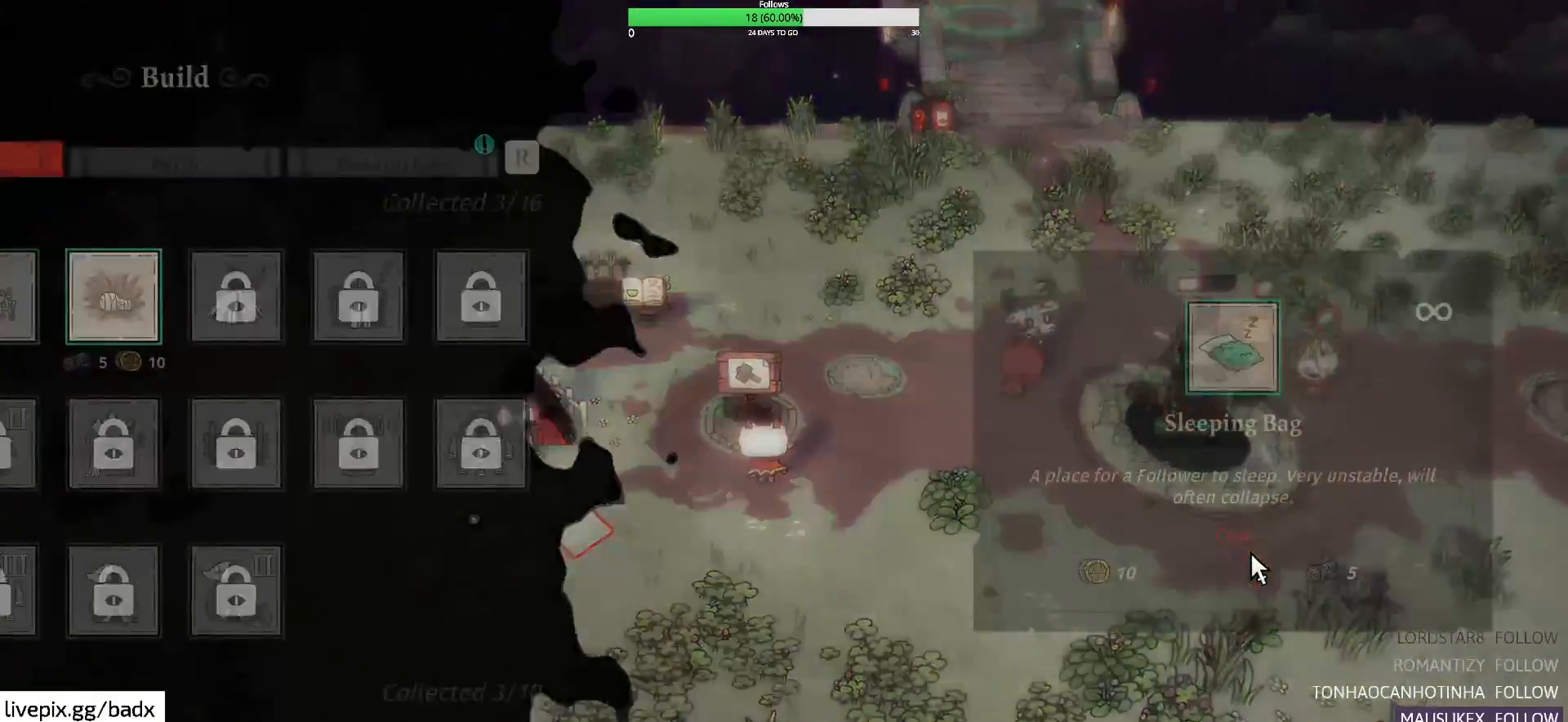
{"keys": [], "mouse": [], "events": []}
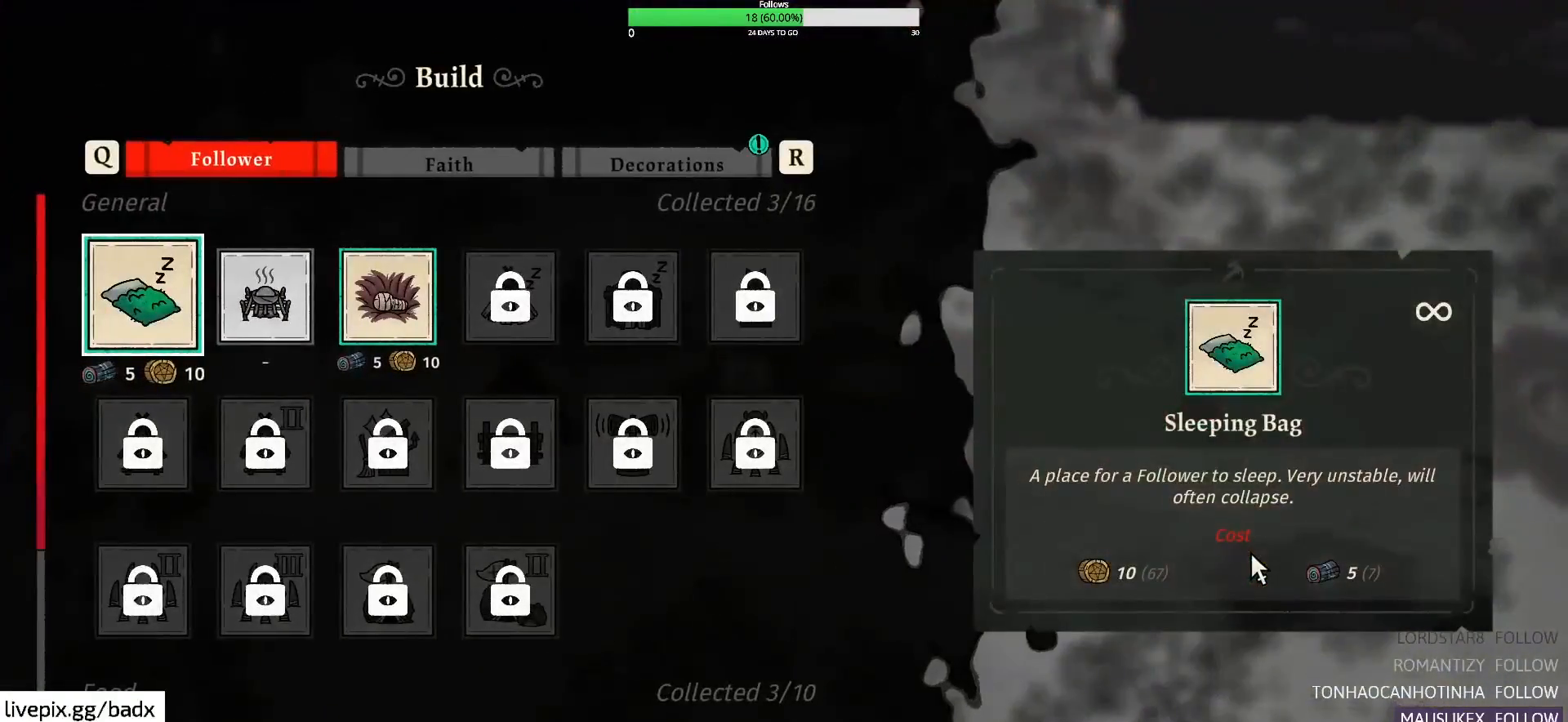
{"keys": [], "mouse": [], "events": []}
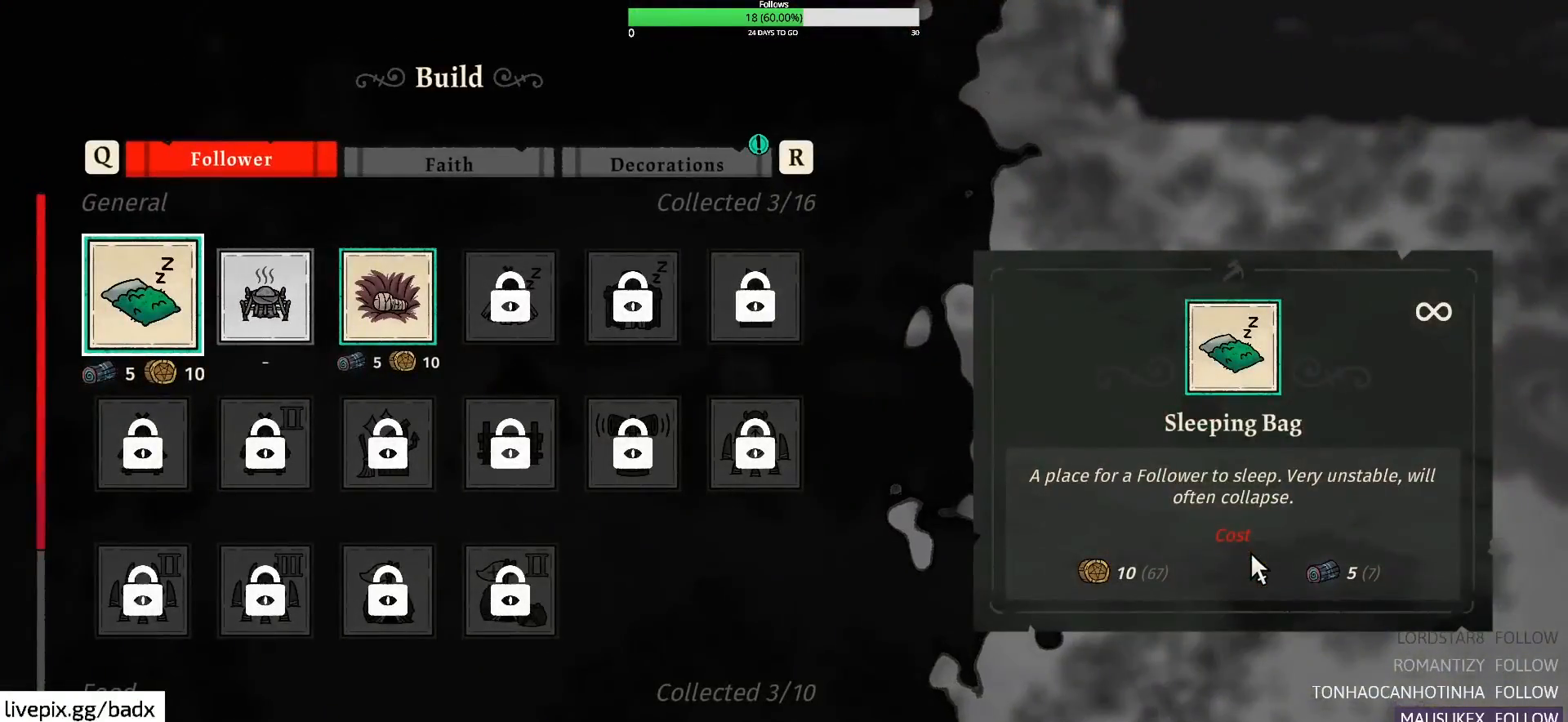
{"keys": [], "mouse": [], "events": []}
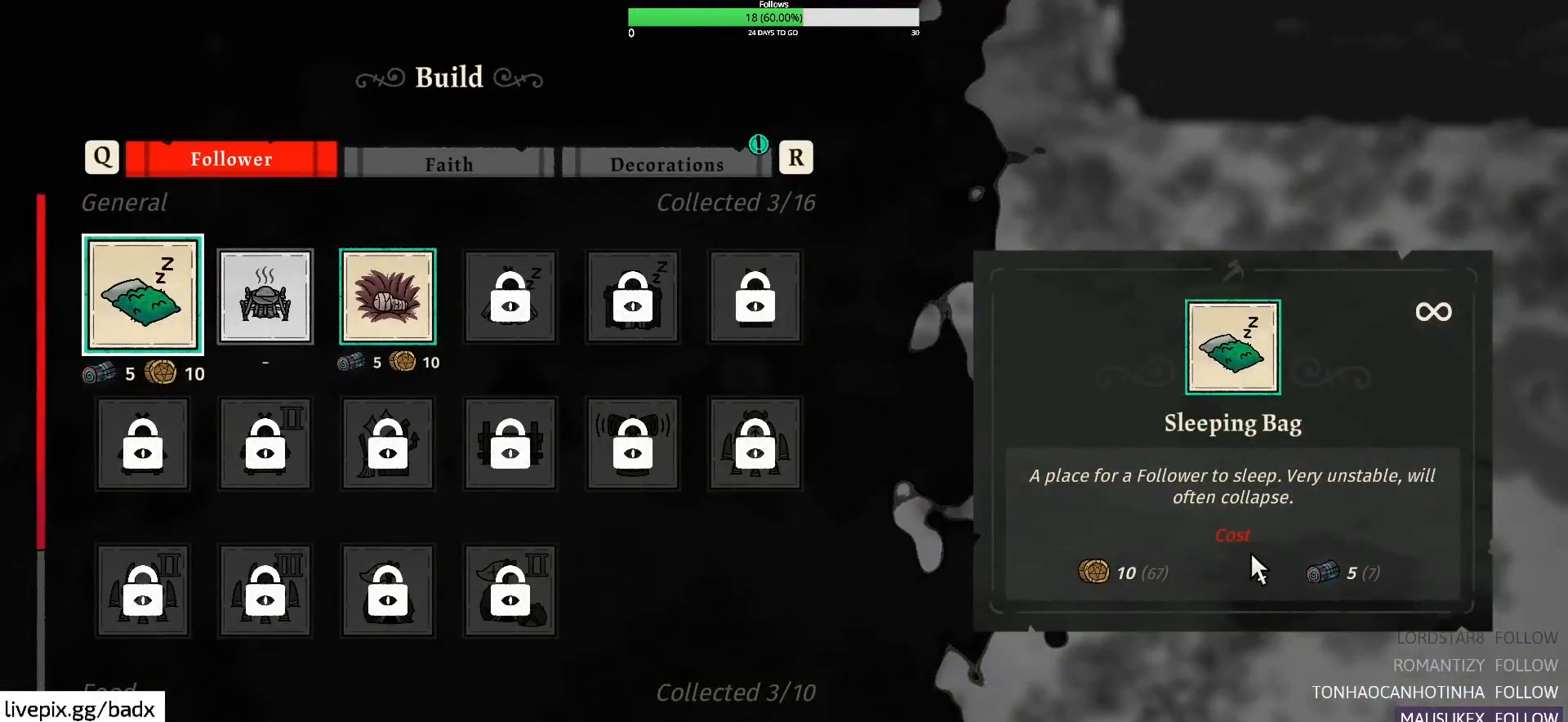
{"keys": ["a", "s"], "mouse": [], "events": [[433, "a", "down"], [483, "s", "down"]]}
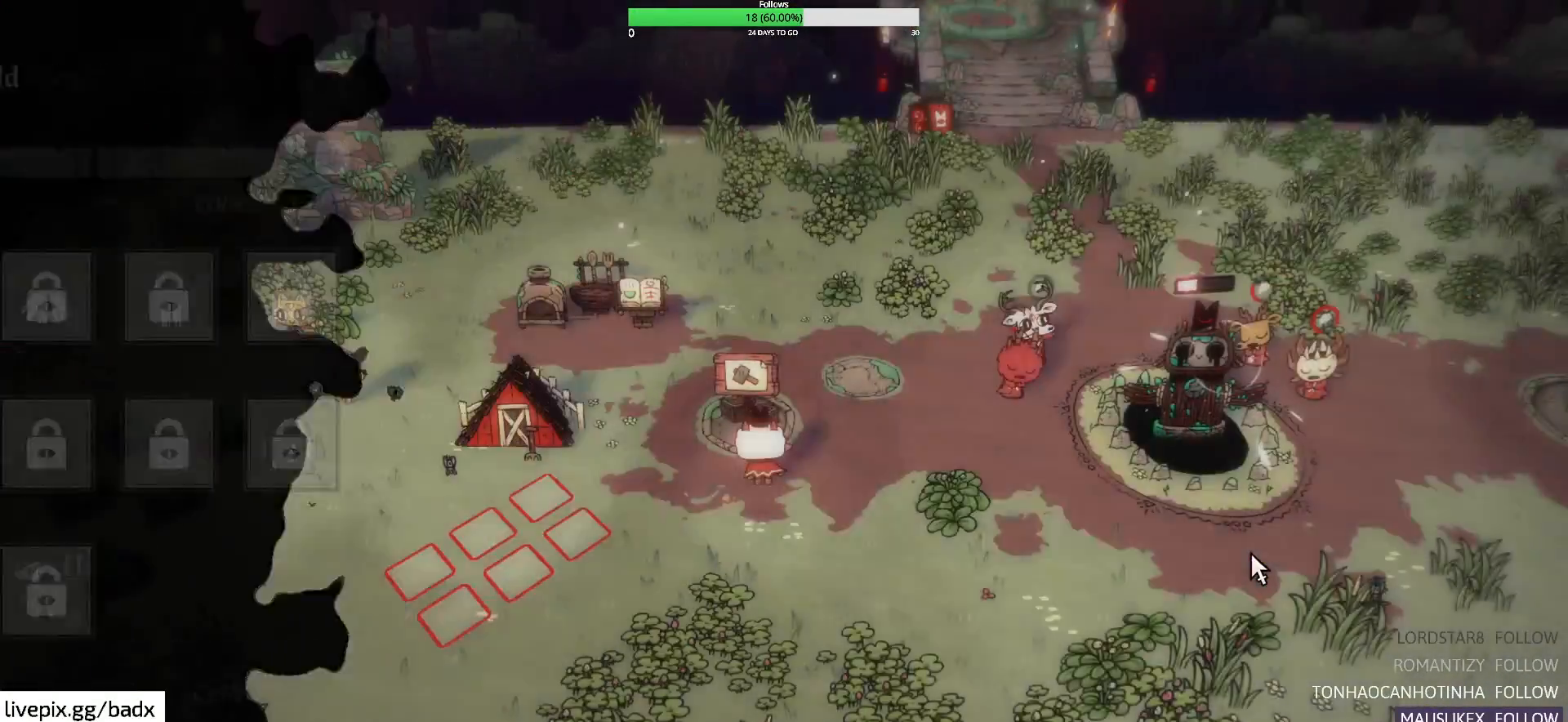
{"keys": ["a"], "mouse": [], "events": [[500, "s", "up"]]}
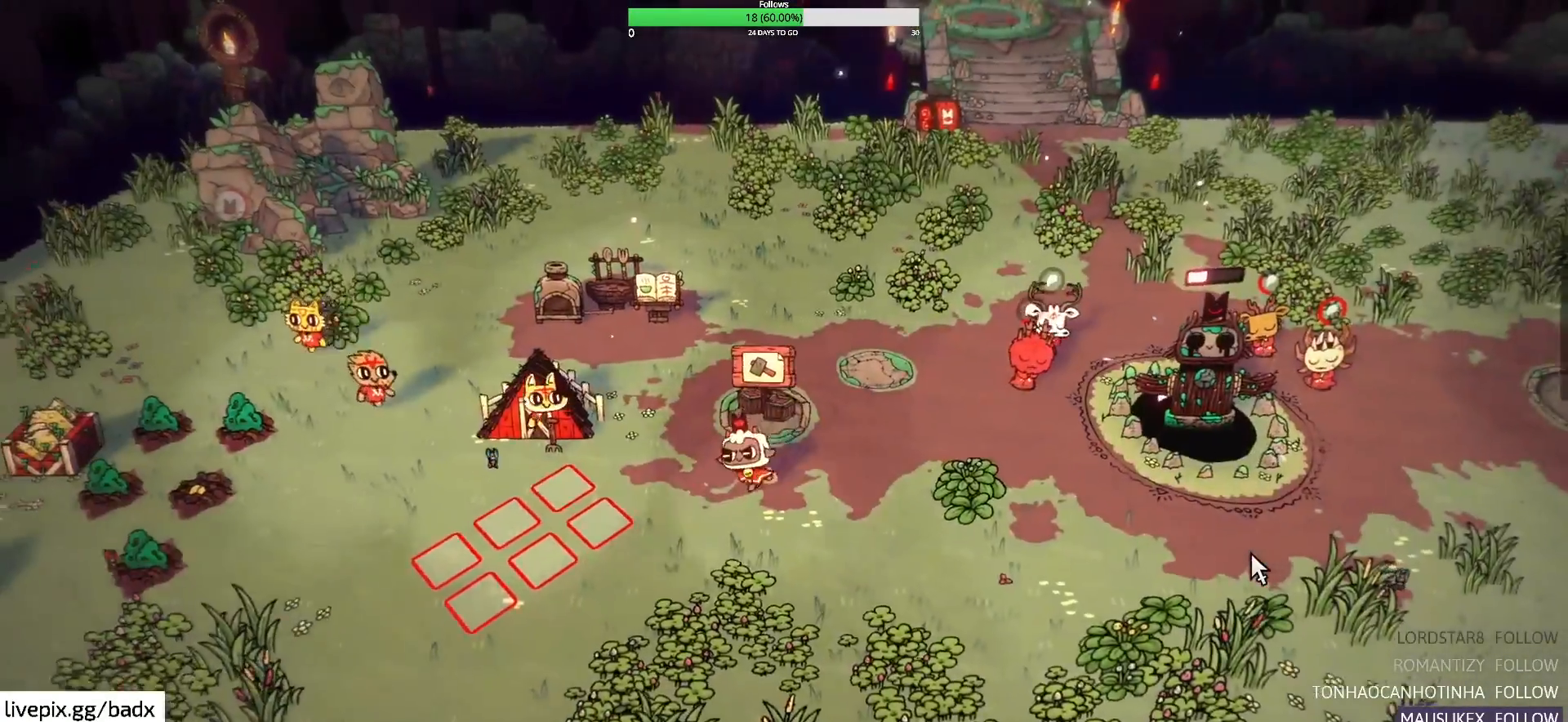
{"keys": [], "mouse": [], "events": [[133, "s", "down"], [367, "s", "up"], [467, "a", "up"]]}
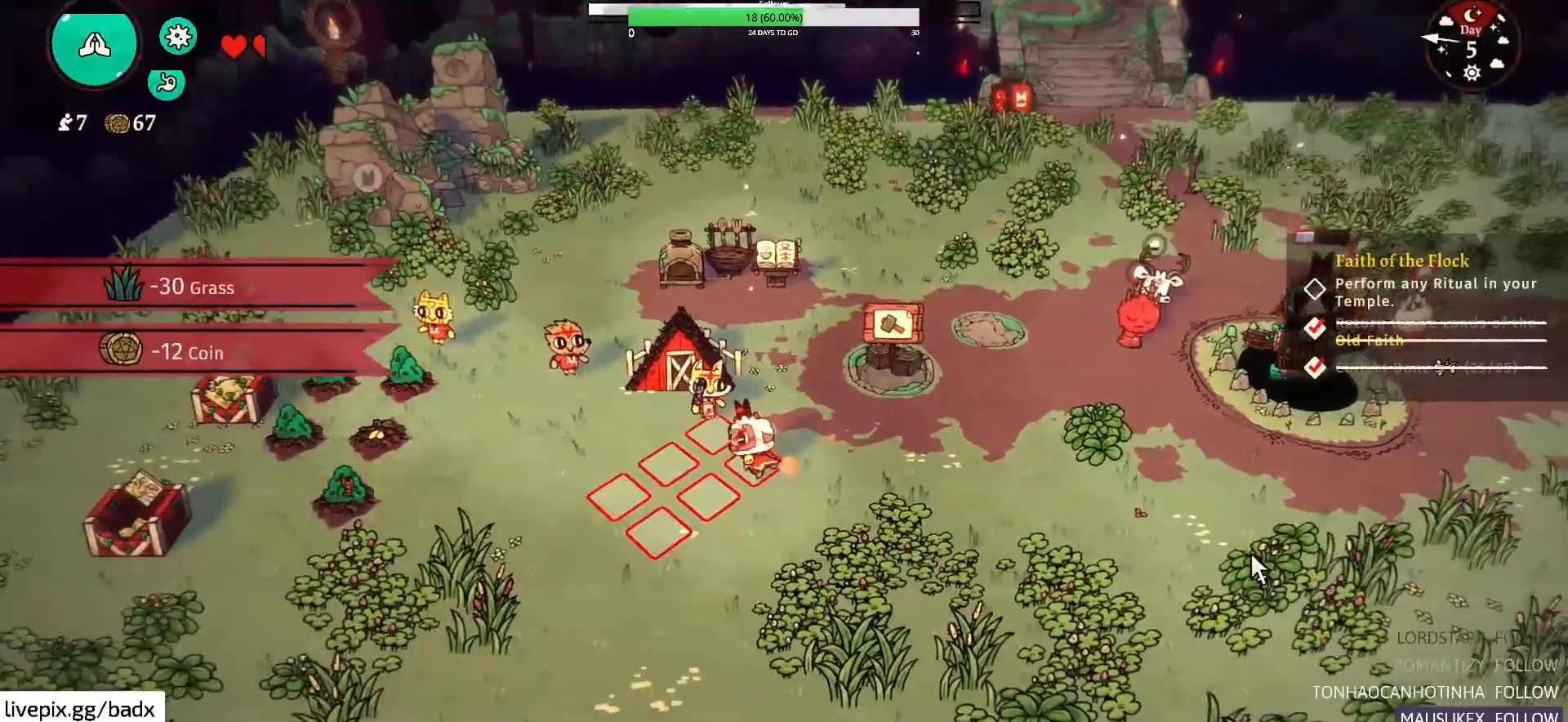
{"keys": ["e"], "mouse": [], "events": [[383, "e", "down"]]}
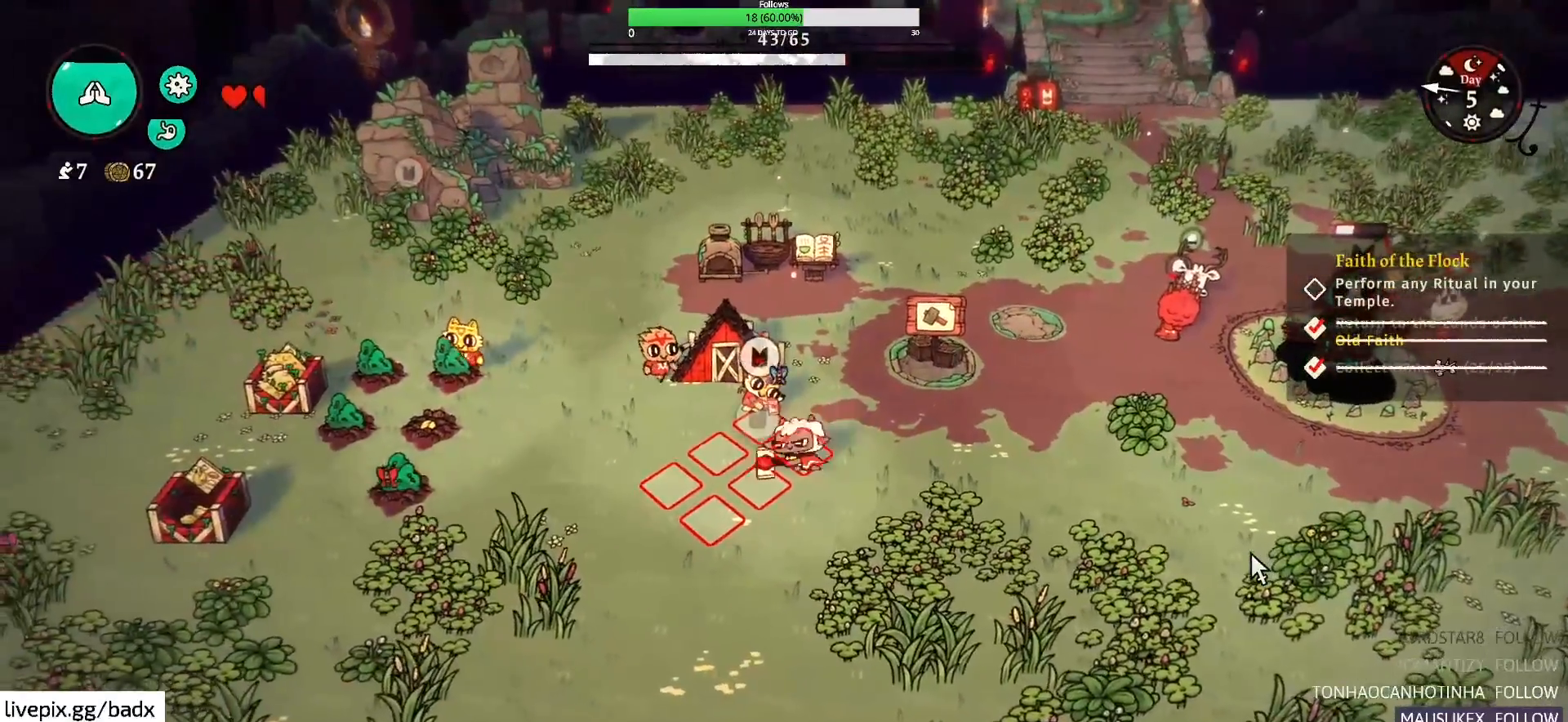
{"keys": ["e"], "mouse": [], "events": []}
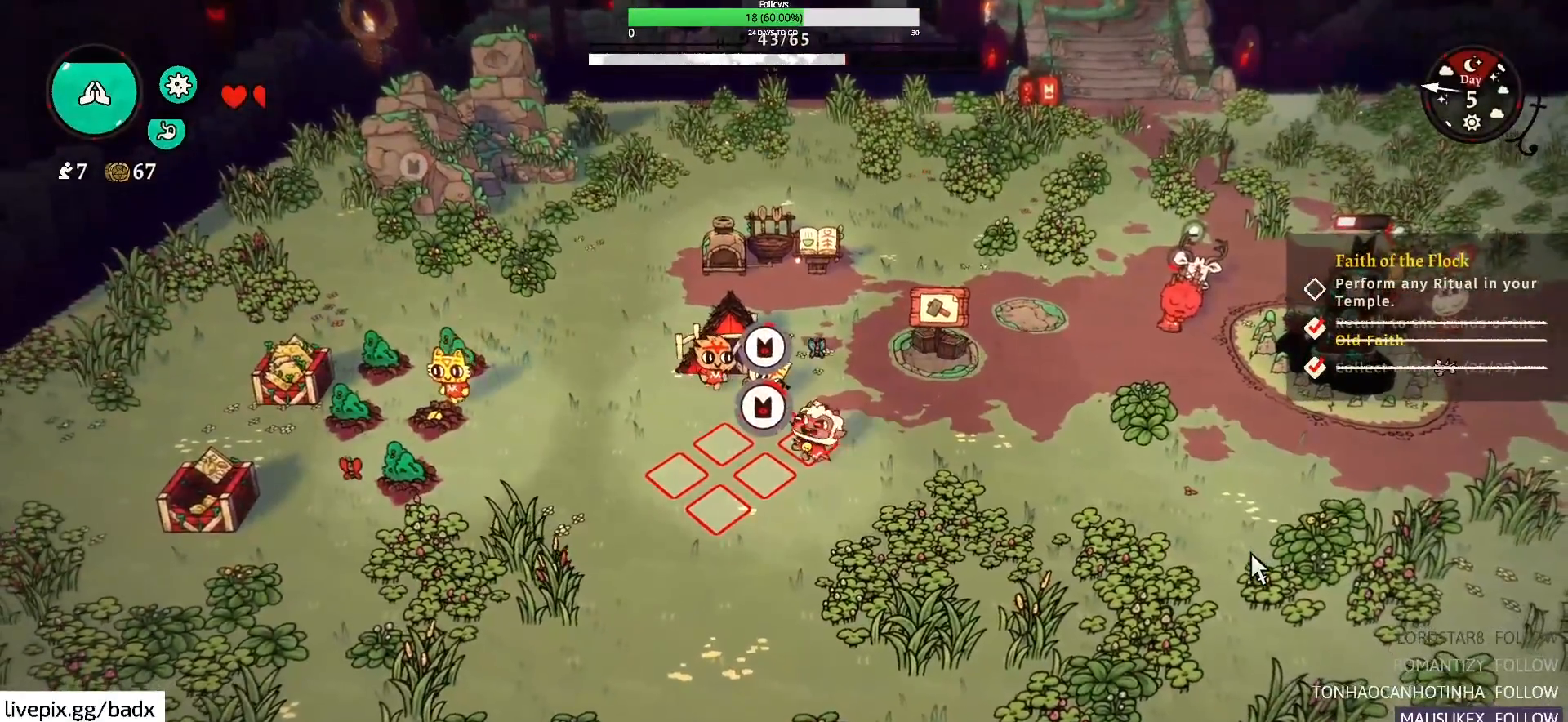
{"keys": ["e"], "mouse": [], "events": []}
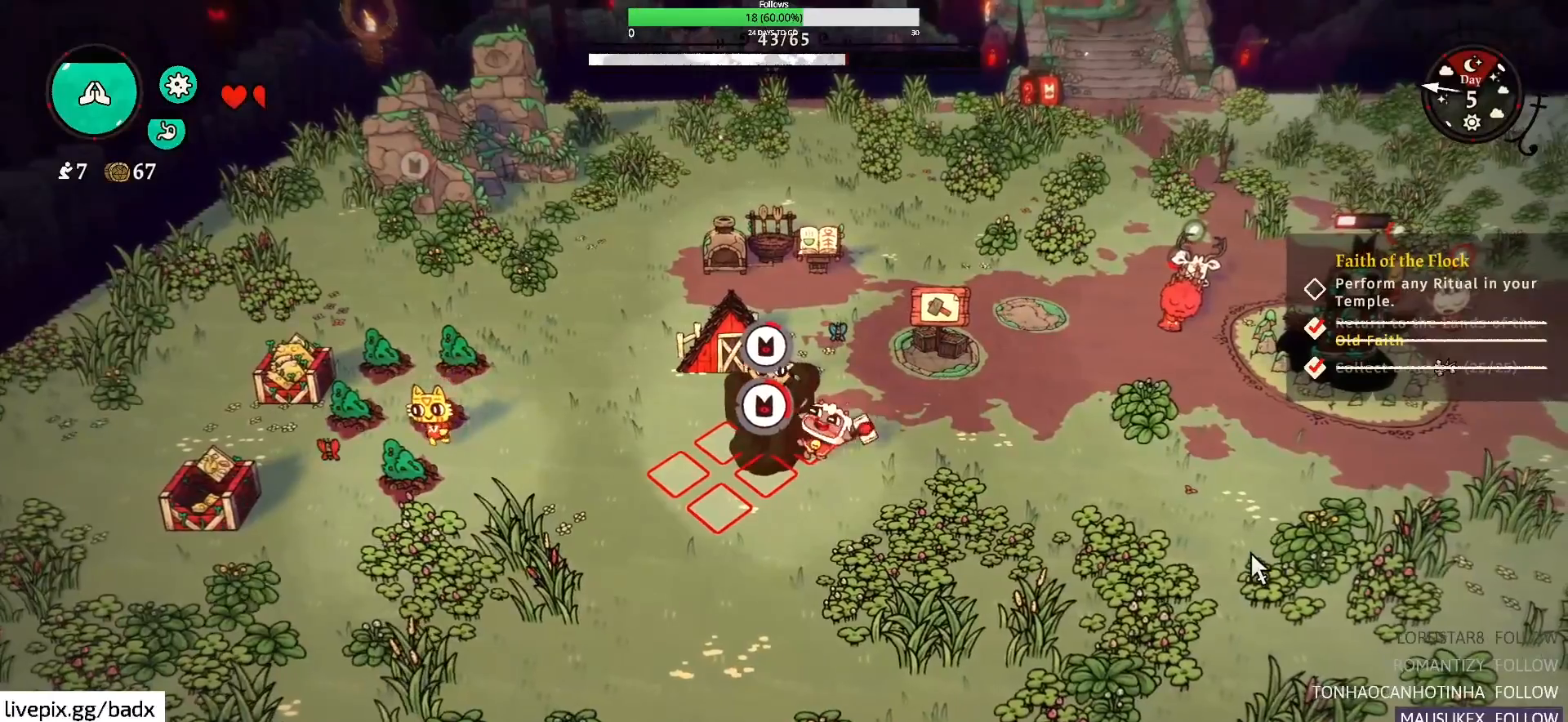
{"keys": ["e"], "mouse": [], "events": []}
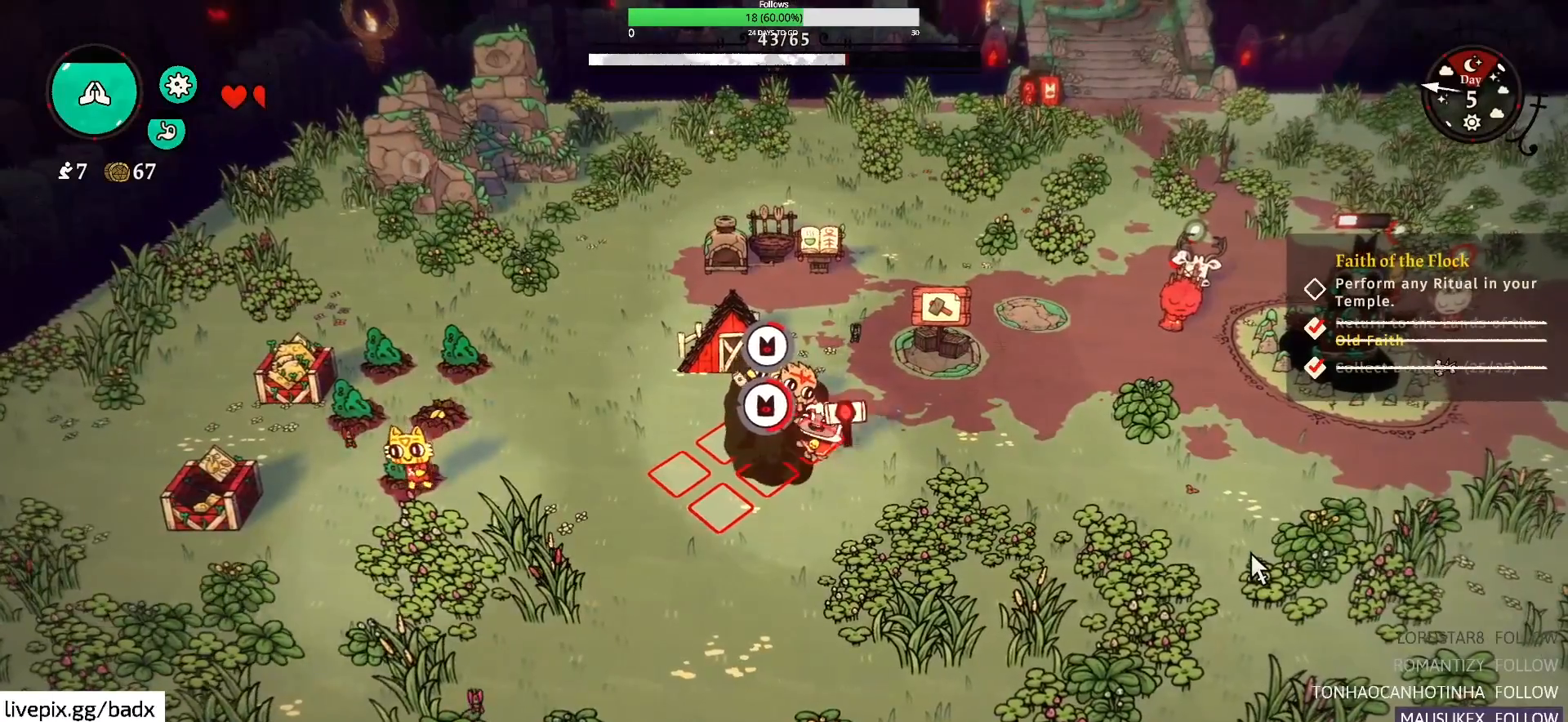
{"keys": ["e"], "mouse": [], "events": []}
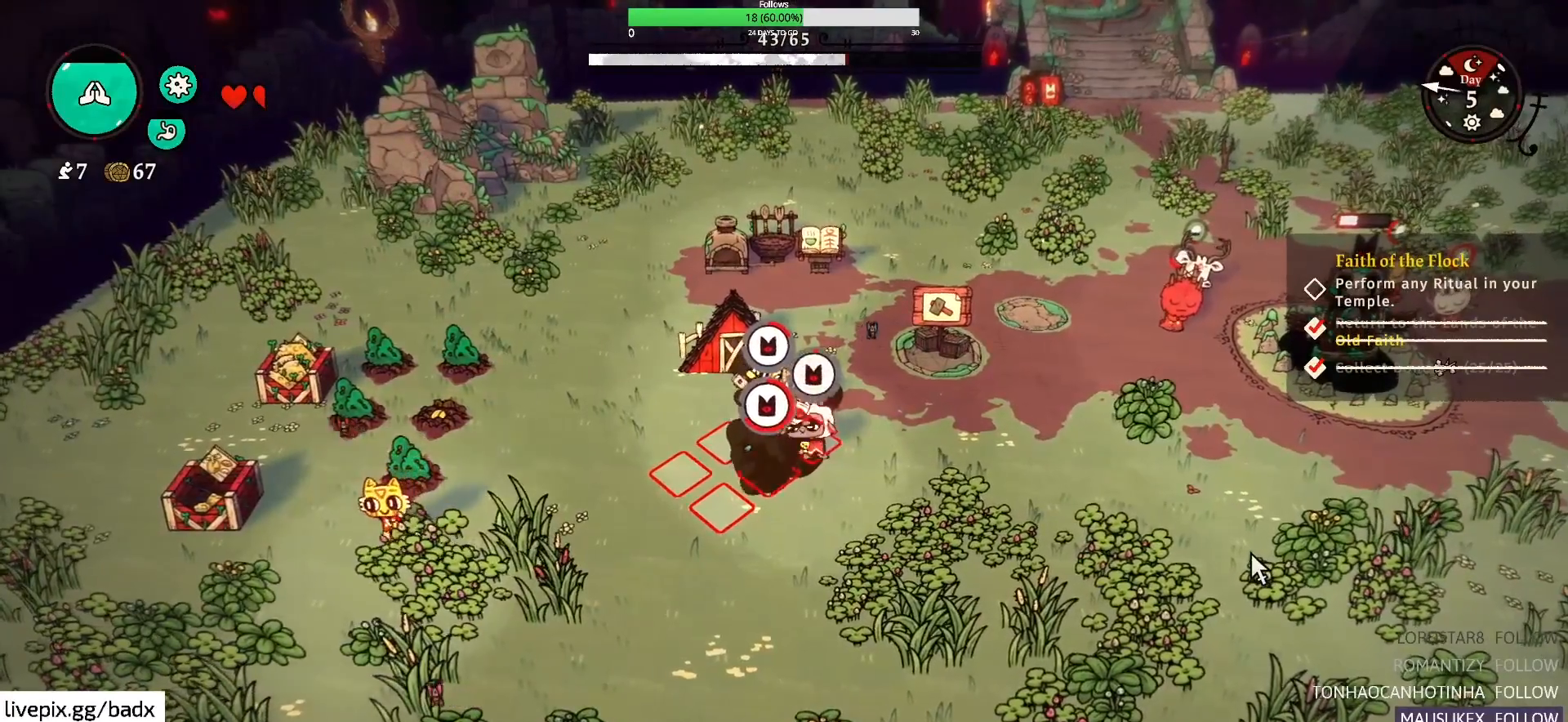
{"keys": ["e"], "mouse": [], "events": []}
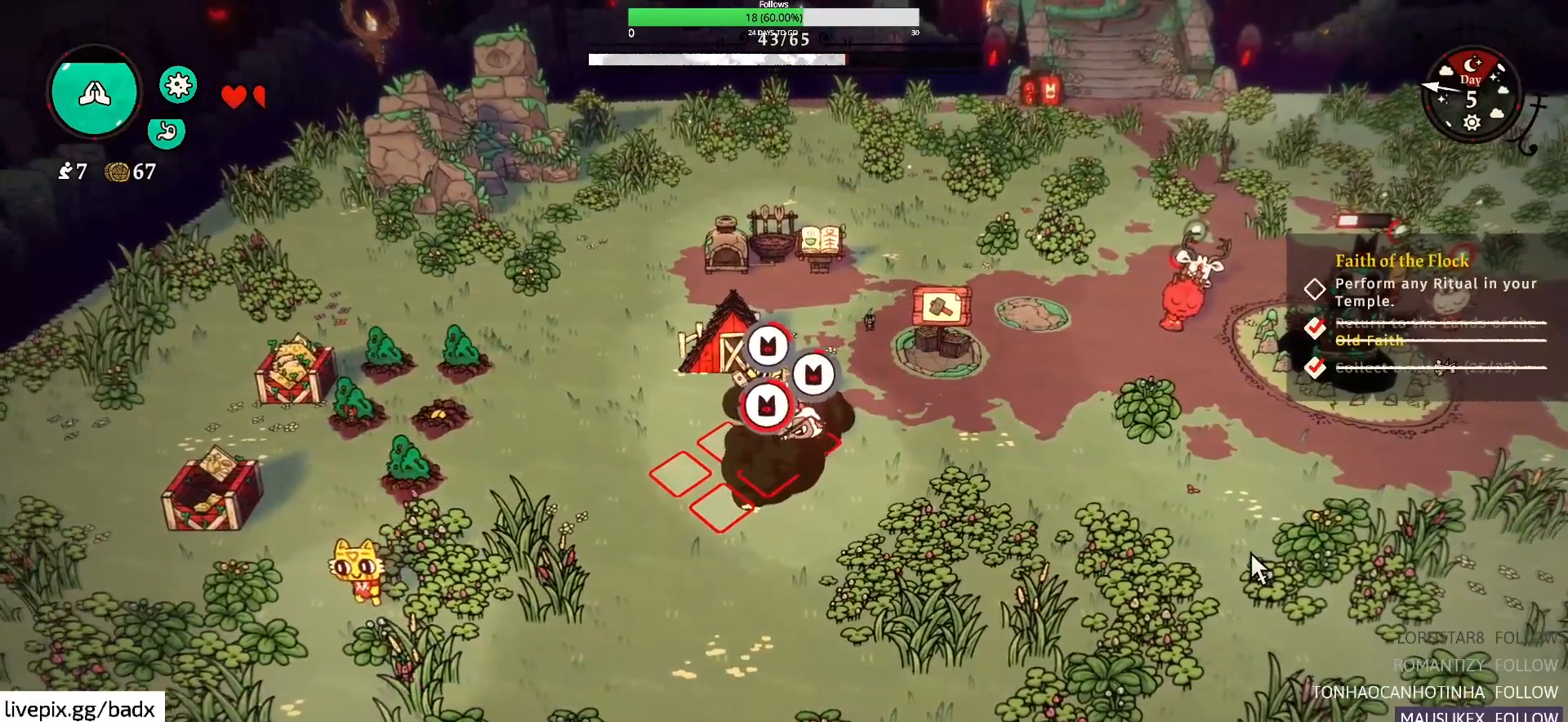
{"keys": ["e"], "mouse": [], "events": []}
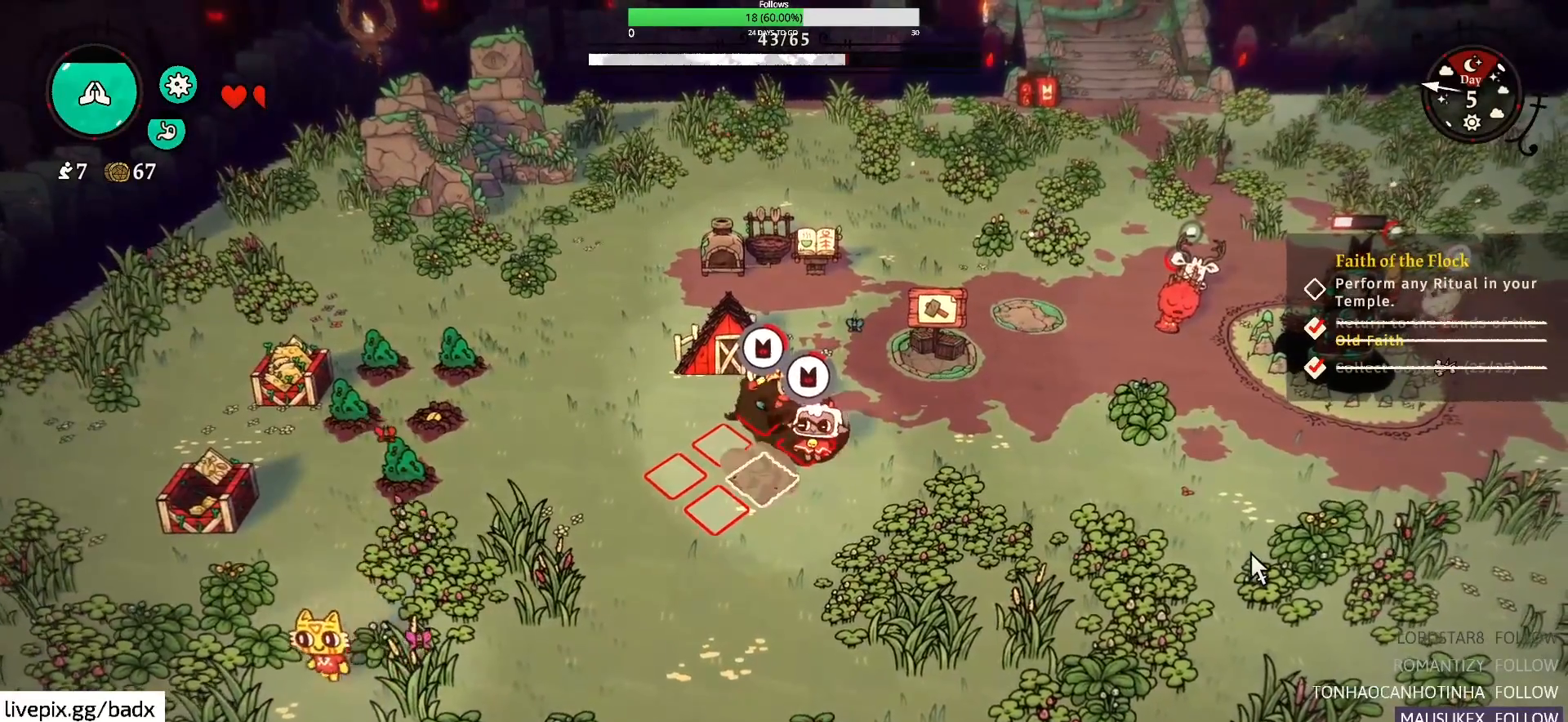
{"keys": [], "mouse": [], "events": [[33, "e", "up"], [167, "a", "down"], [483, "a", "up"]]}
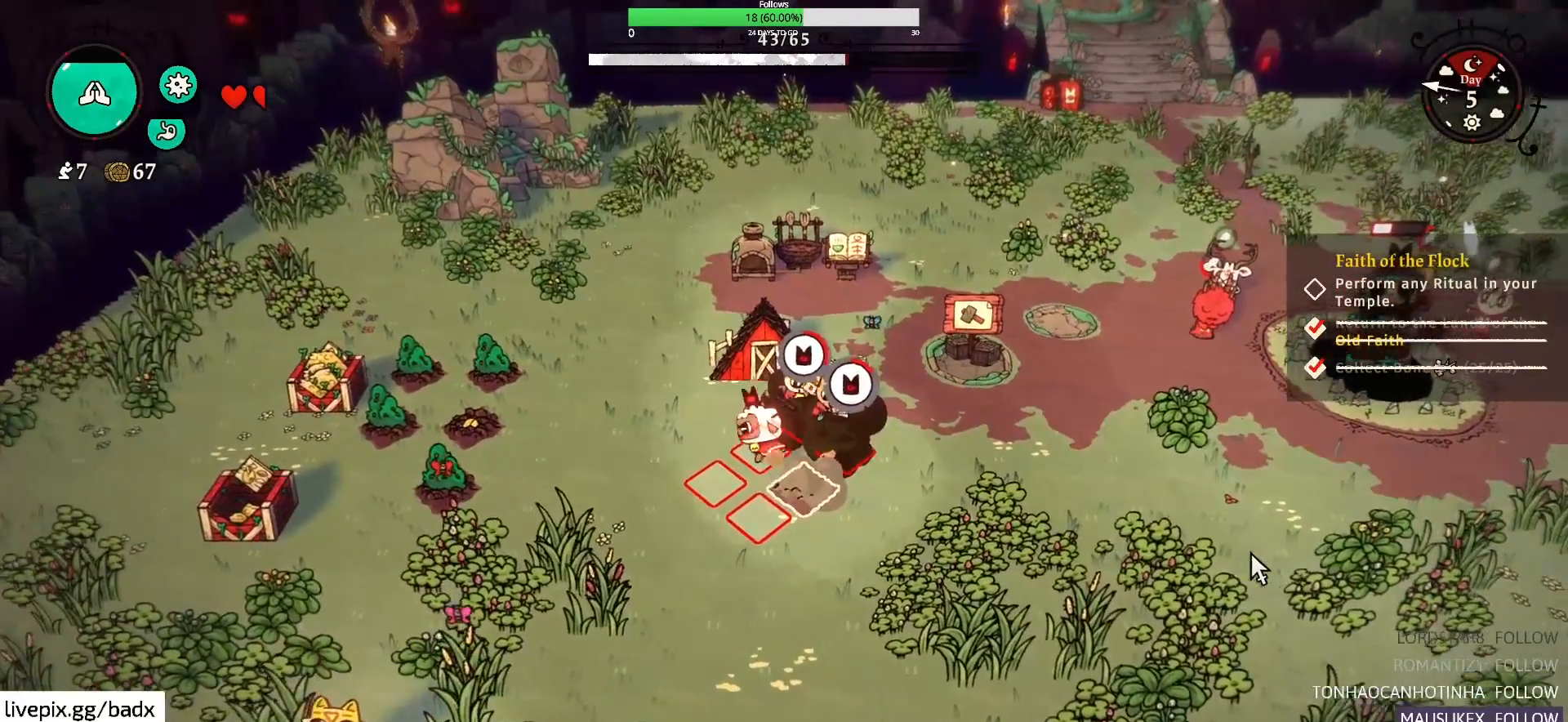
{"keys": ["e"], "mouse": [], "events": [[33, "e", "down"]]}
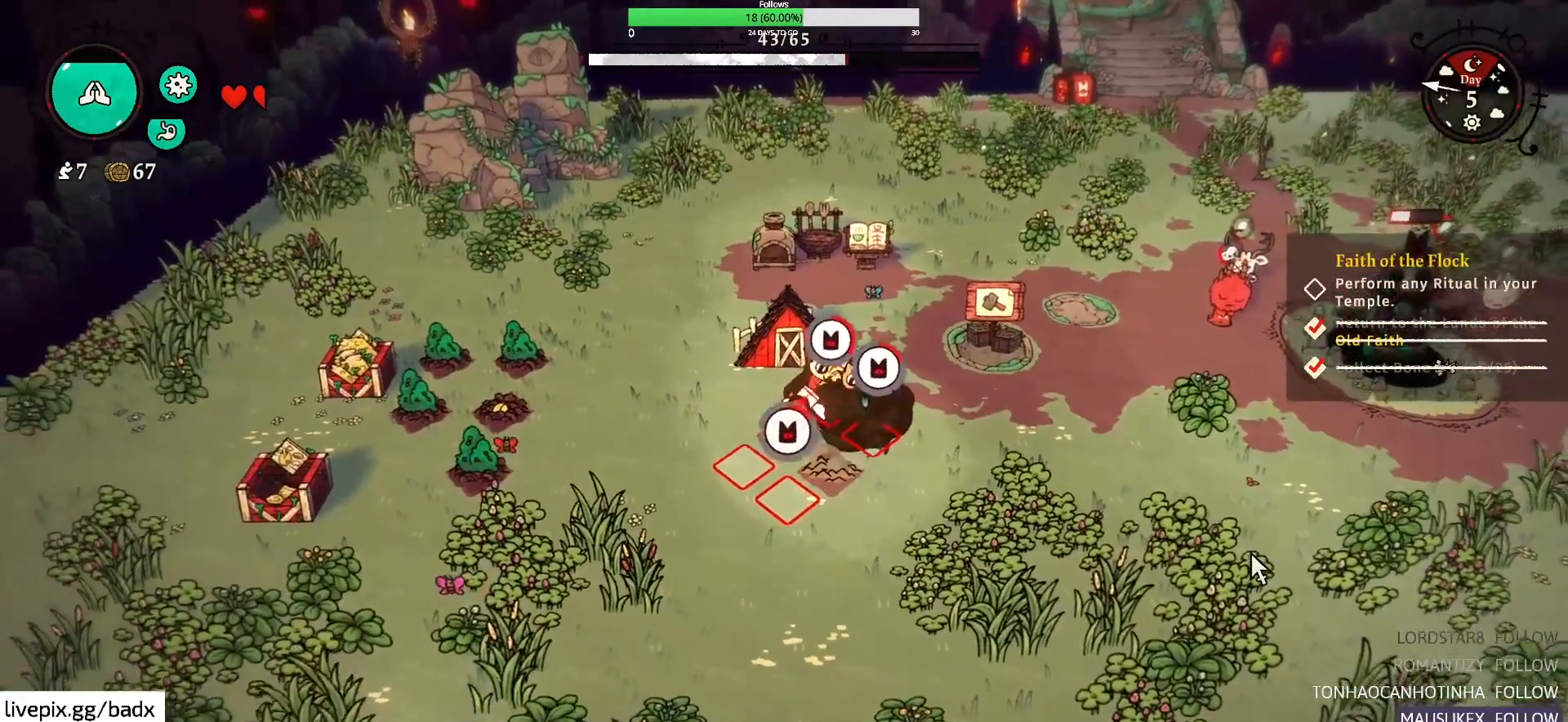
{"keys": ["e"], "mouse": [], "events": []}
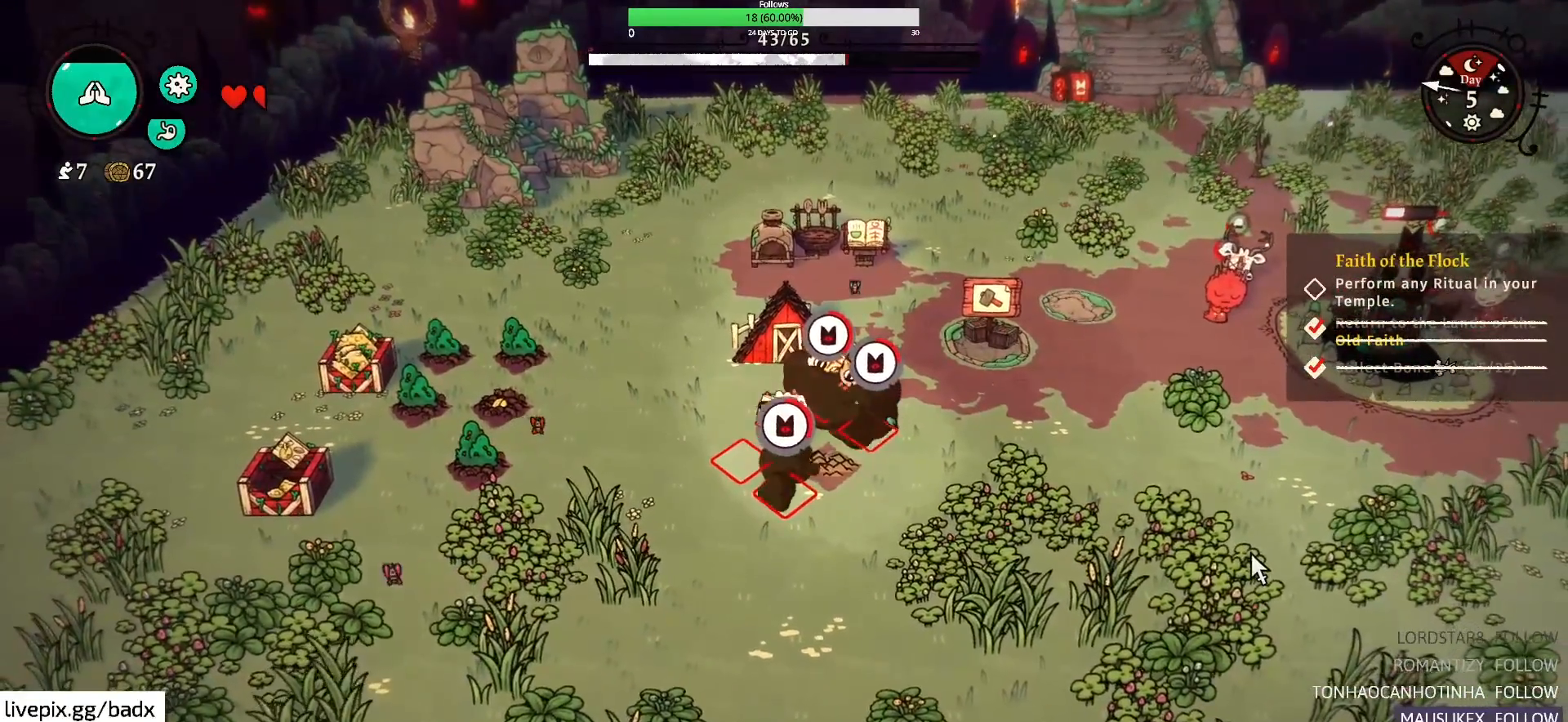
{"keys": ["e"], "mouse": [], "events": []}
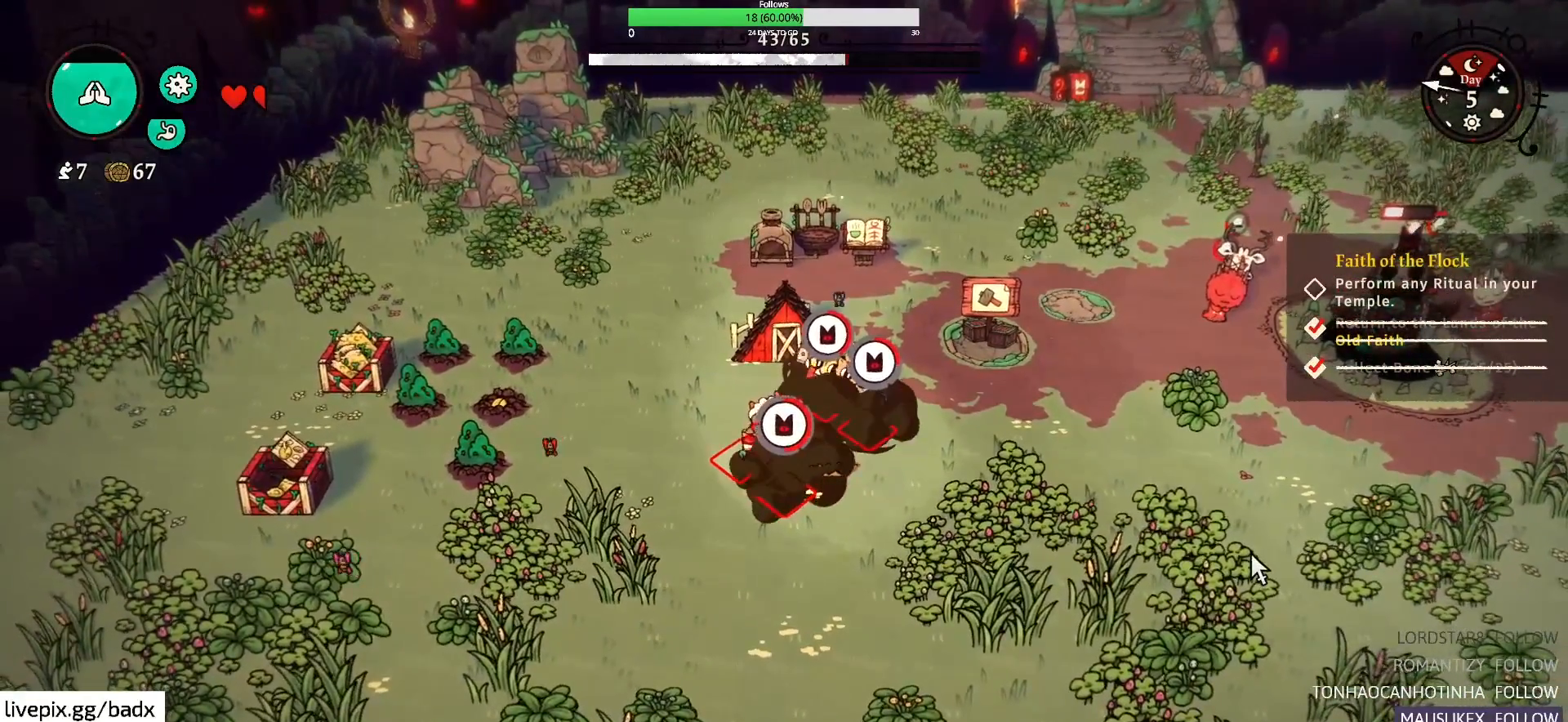
{"keys": ["e"], "mouse": [], "events": []}
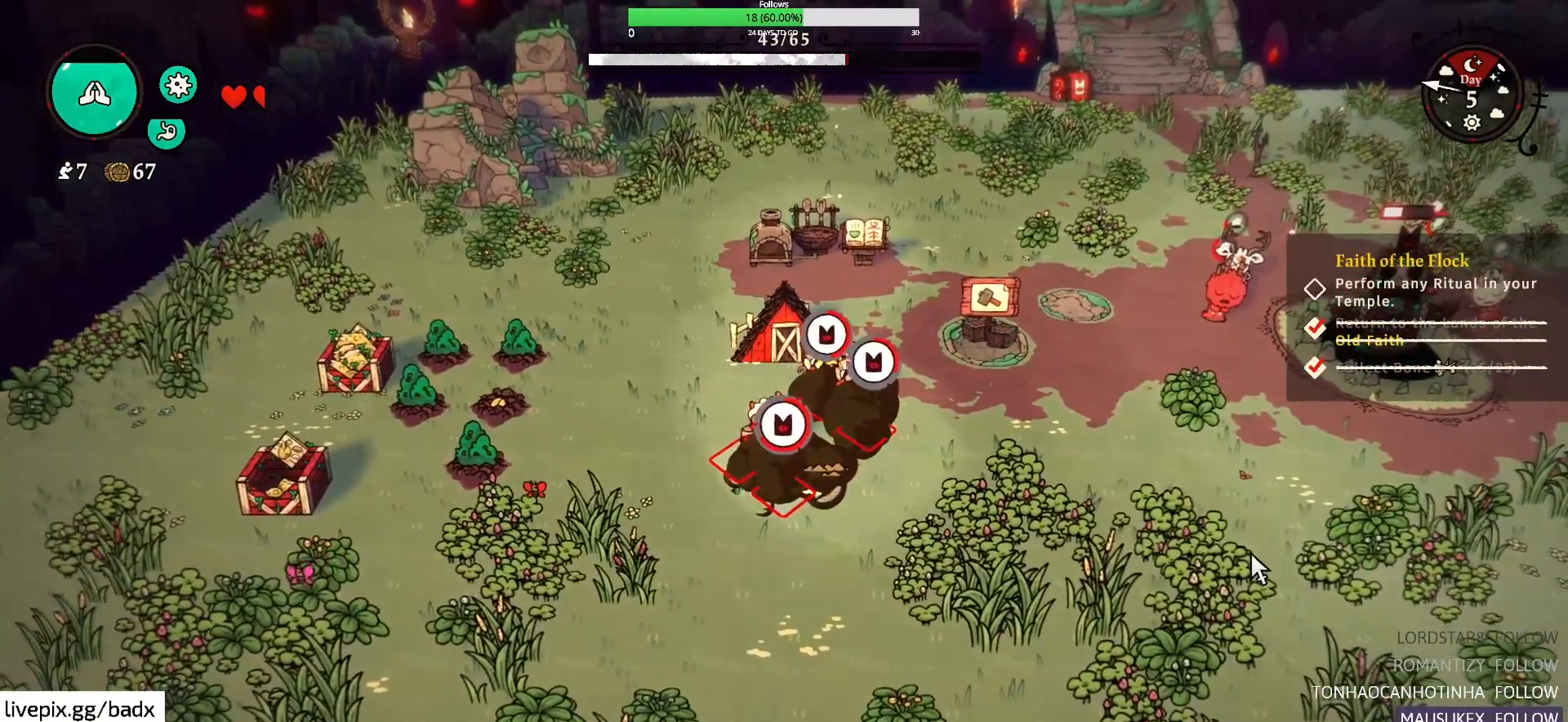
{"keys": ["e"], "mouse": [], "events": []}
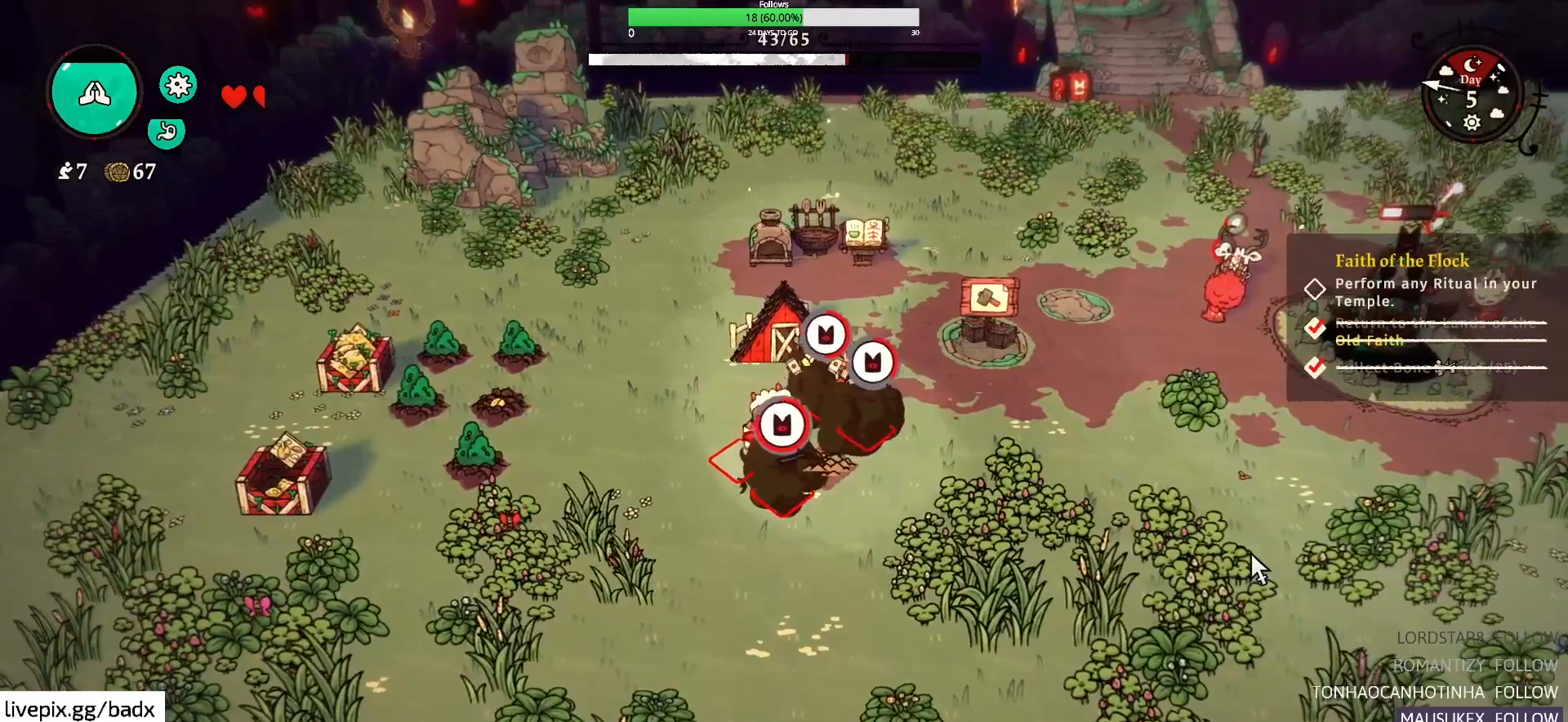
{"keys": ["e"], "mouse": [], "events": []}
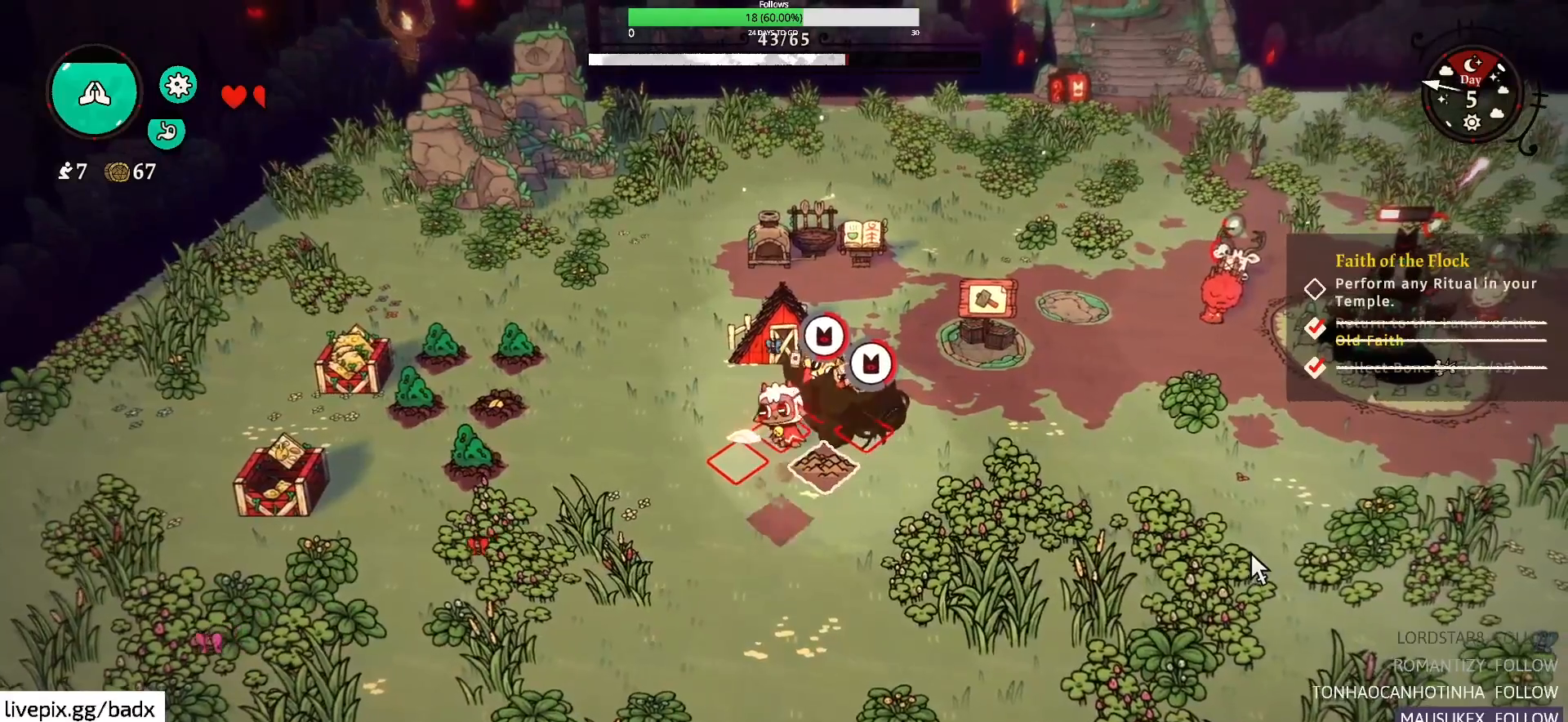
{"keys": ["a", "s"], "mouse": [], "events": [[317, "e", "up"], [417, "s", "down"], [467, "a", "down"]]}
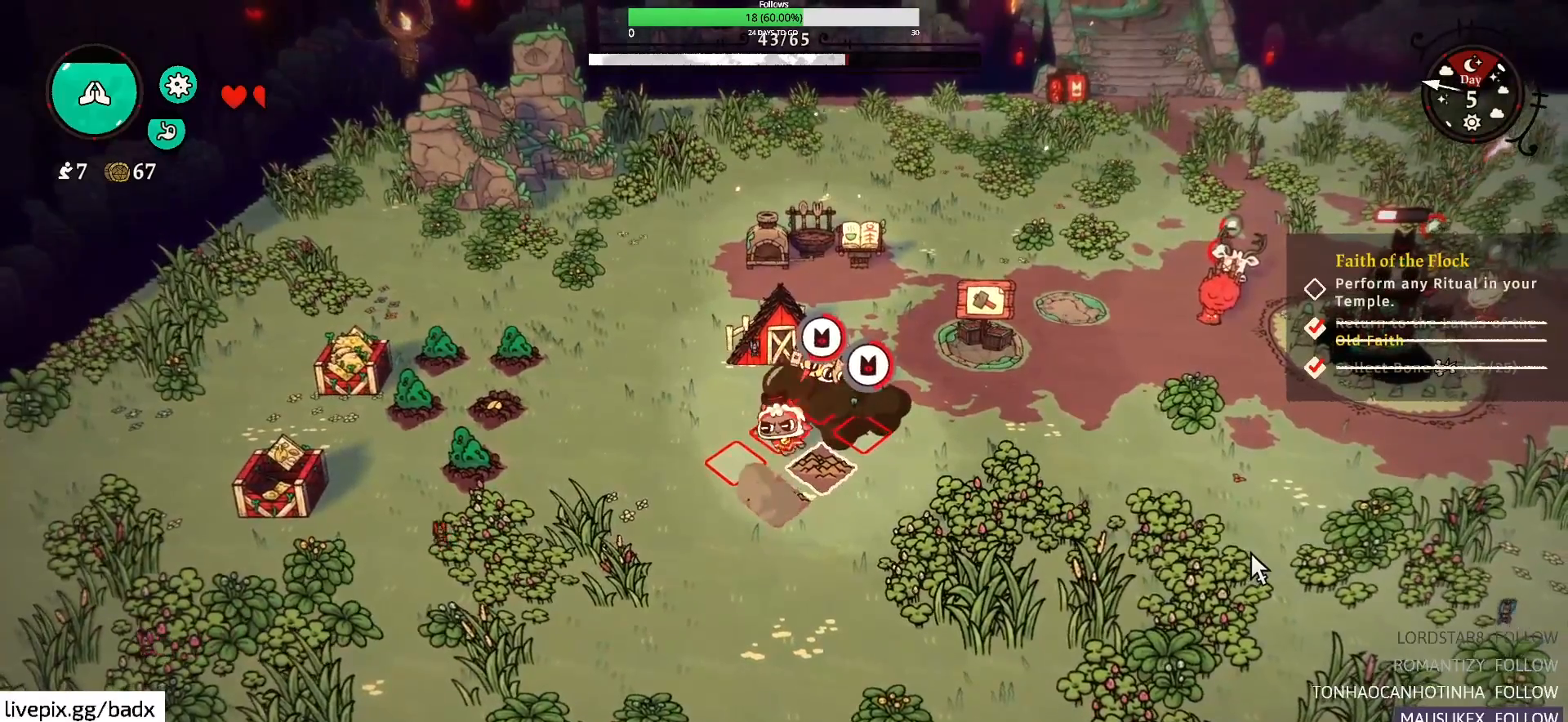
{"keys": ["e"], "mouse": [], "events": [[100, "a", "up"], [150, "s", "up"], [333, "e", "down"]]}